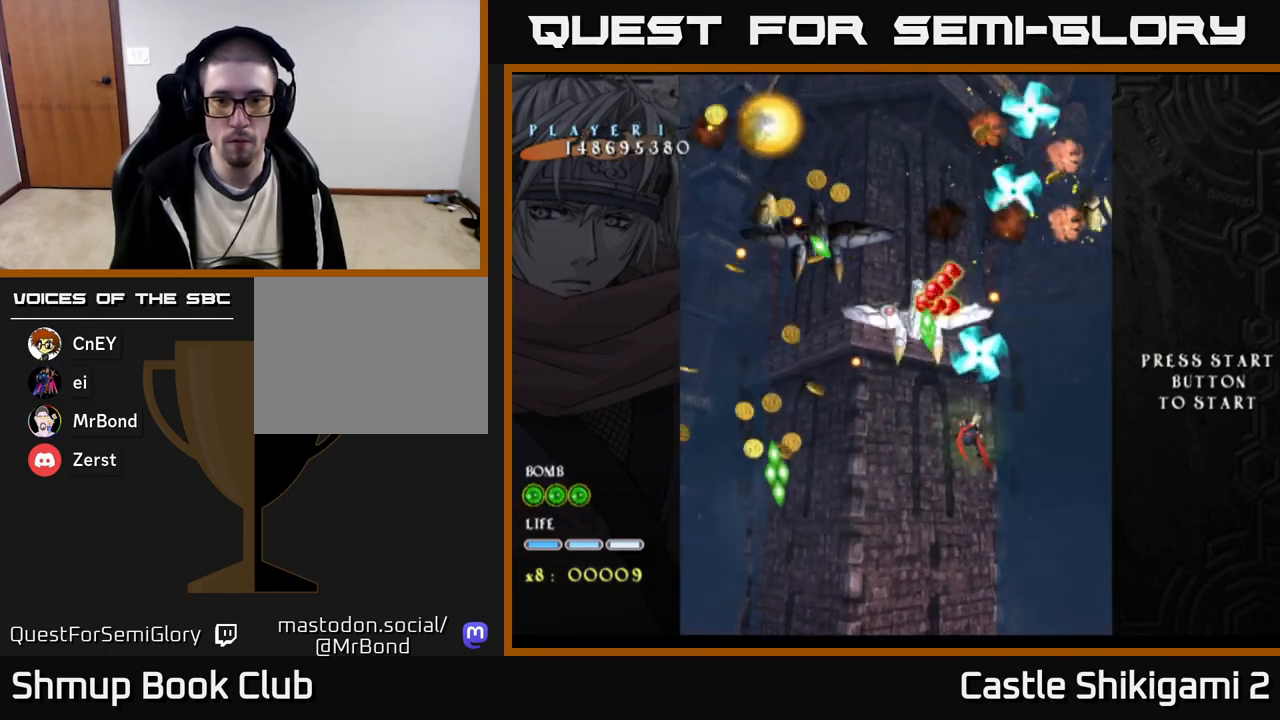
Gameplay with a controller (Xbox layout); each line is a JSON object with the inputs held at the frame after it. "events" lists button and stick changes between this image and that frame as [ms after this image, input, new state], when the widget could be followed in between. Not read: left_stick.
{"buttons": ["B"], "right_stick": "center", "events": [[67, "DPAD_UP", "down"], [117, "DPAD_UP", "up"], [500, "DPAD_LEFT", "up"]]}
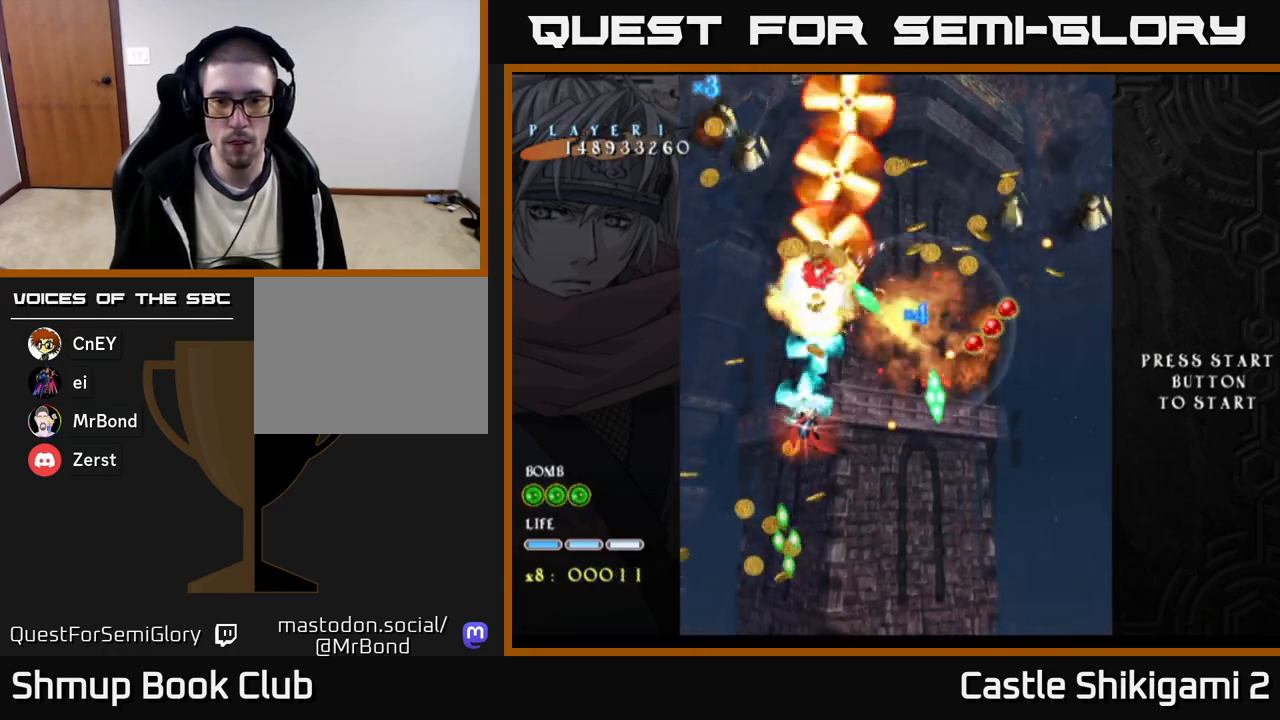
{"buttons": ["B", "DPAD_RIGHT"], "right_stick": "center", "events": [[67, "DPAD_RIGHT", "down"], [100, "DPAD_RIGHT", "up"], [283, "DPAD_DOWN", "down"], [300, "DPAD_RIGHT", "down"], [417, "DPAD_DOWN", "up"]]}
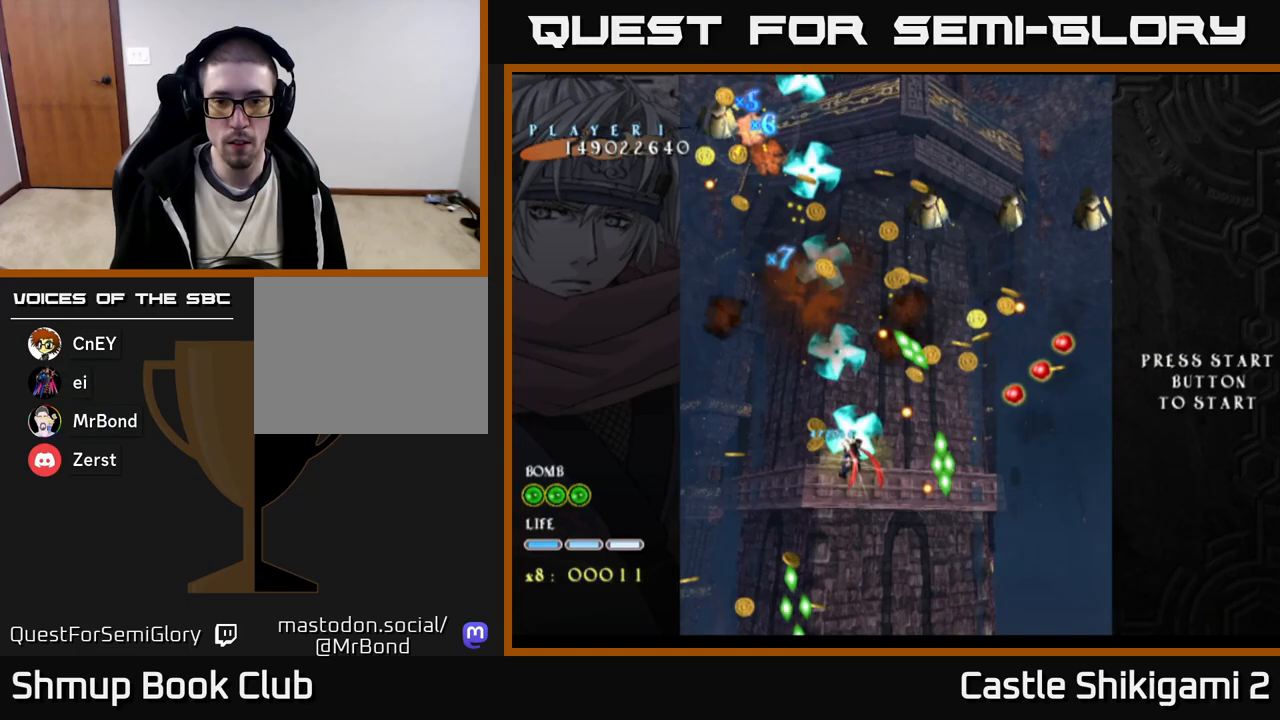
{"buttons": ["B"], "right_stick": "center", "events": [[83, "DPAD_RIGHT", "up"], [150, "DPAD_DOWN", "down"], [267, "DPAD_DOWN", "up"]]}
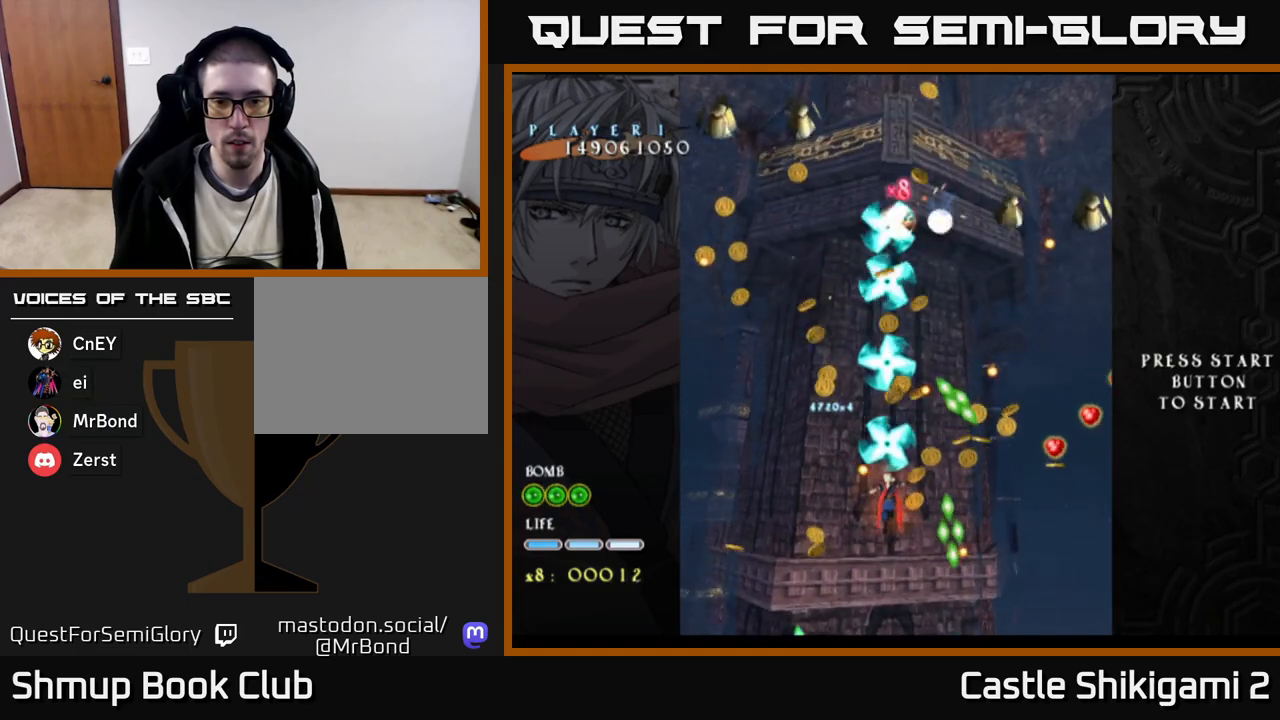
{"buttons": ["B"], "right_stick": "center", "events": [[83, "DPAD_RIGHT", "down"], [217, "DPAD_RIGHT", "up"]]}
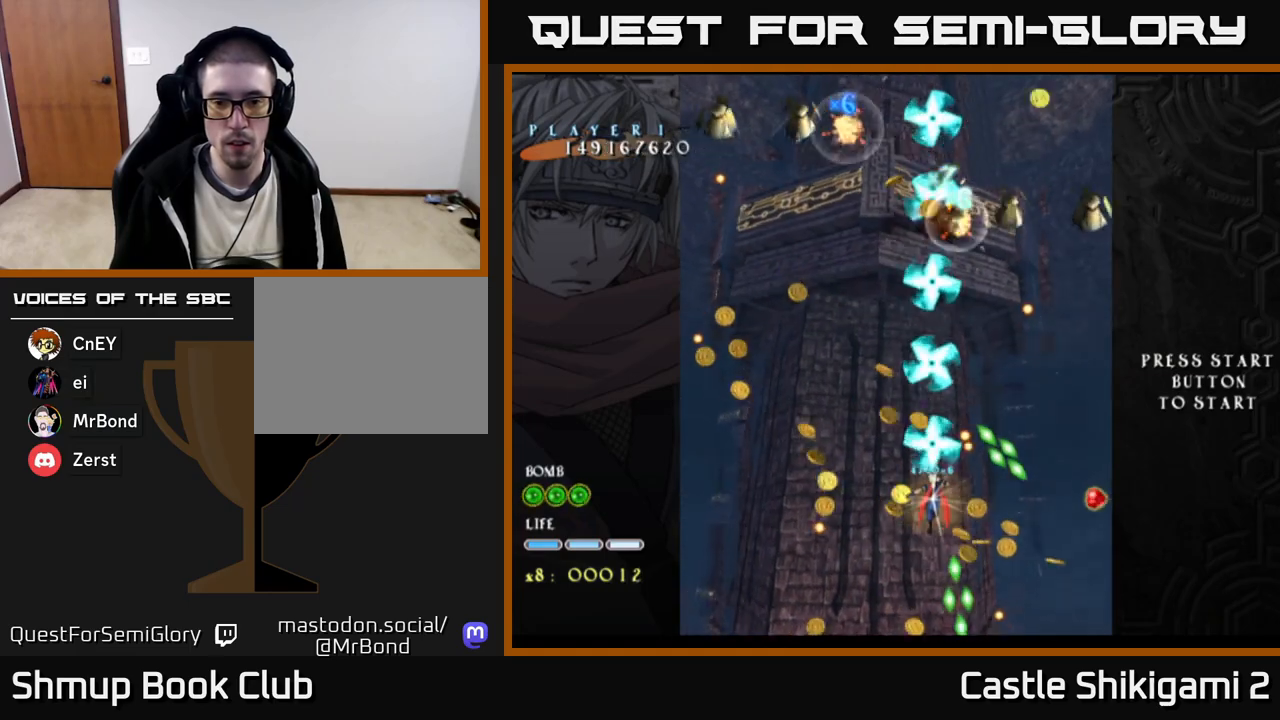
{"buttons": ["B"], "right_stick": "center", "events": [[133, "DPAD_UP", "down"], [183, "DPAD_UP", "up"], [367, "DPAD_LEFT", "down"], [433, "DPAD_LEFT", "up"]]}
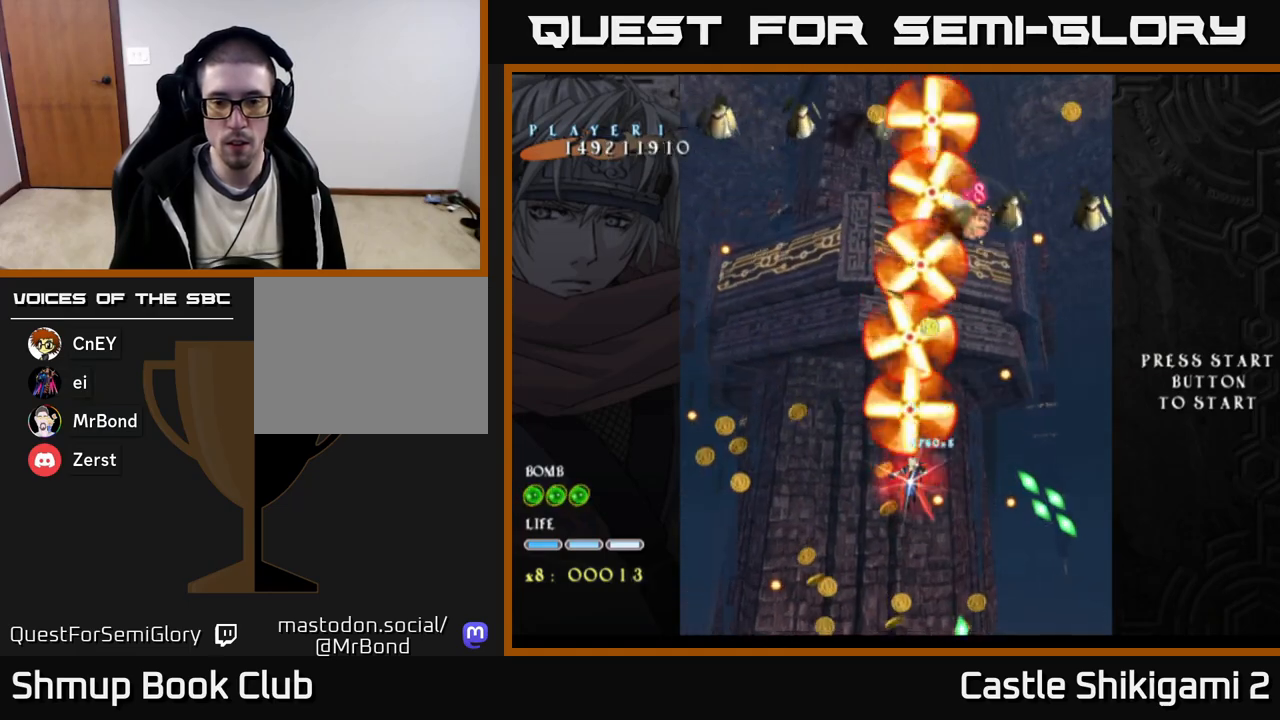
{"buttons": ["B"], "right_stick": "center", "events": [[200, "DPAD_DOWN", "down"], [300, "DPAD_DOWN", "up"]]}
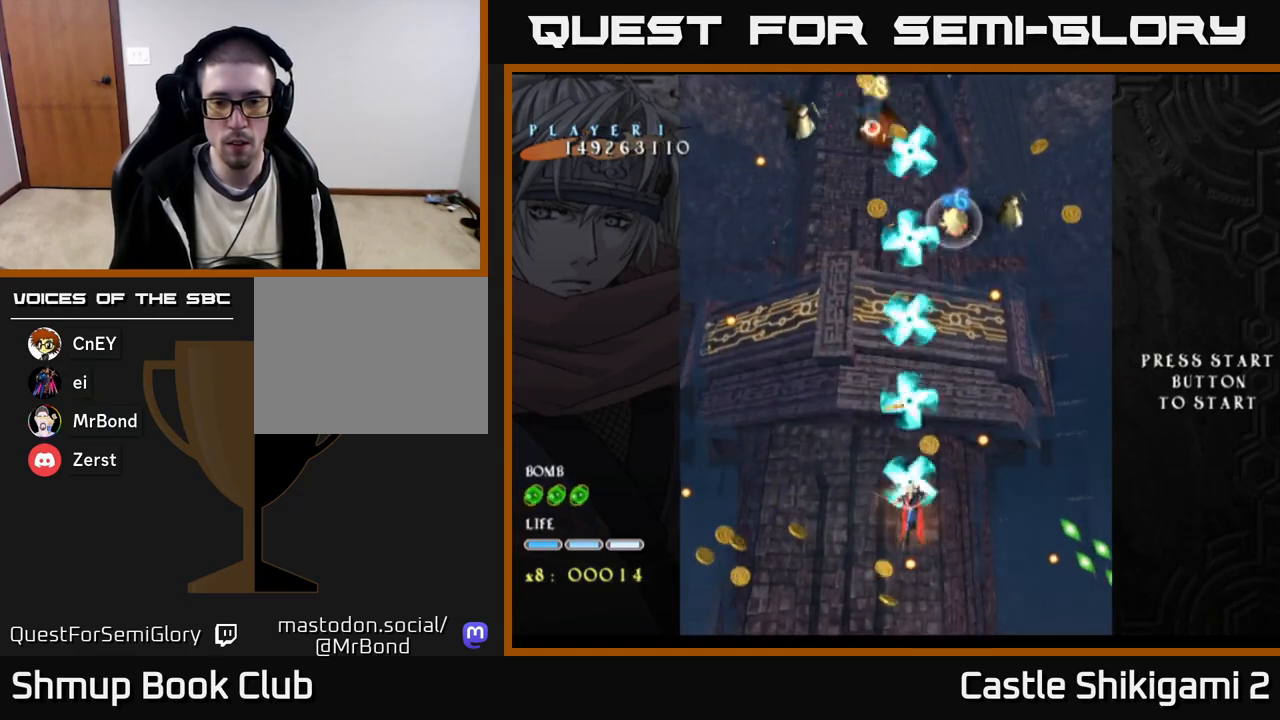
{"buttons": ["B"], "right_stick": "center", "events": [[17, "DPAD_DOWN", "down"], [150, "DPAD_DOWN", "up"], [200, "DPAD_RIGHT", "down"], [267, "DPAD_UP", "down"], [283, "DPAD_RIGHT", "up"], [367, "DPAD_UP", "up"]]}
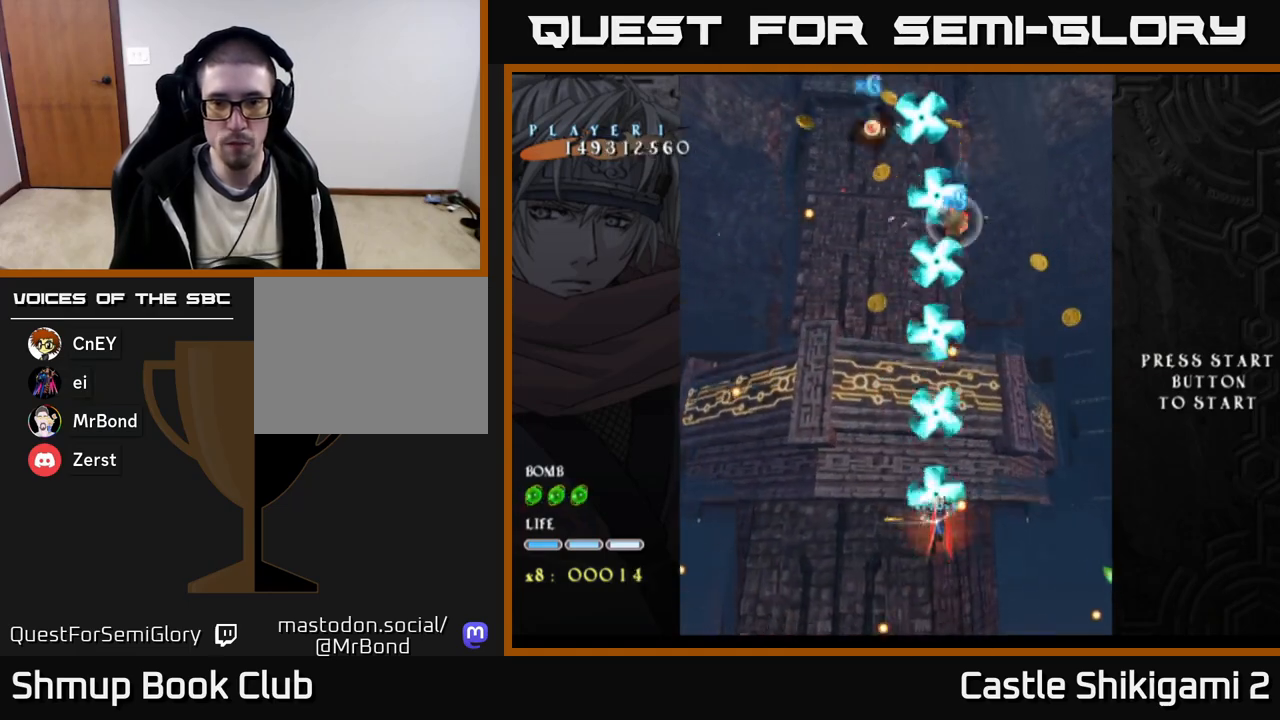
{"buttons": ["B", "DPAD_UP"], "right_stick": "center", "events": [[17, "DPAD_DOWN", "down"], [217, "DPAD_DOWN", "up"], [250, "DPAD_RIGHT", "down"], [300, "DPAD_UP", "down"], [383, "DPAD_RIGHT", "up"]]}
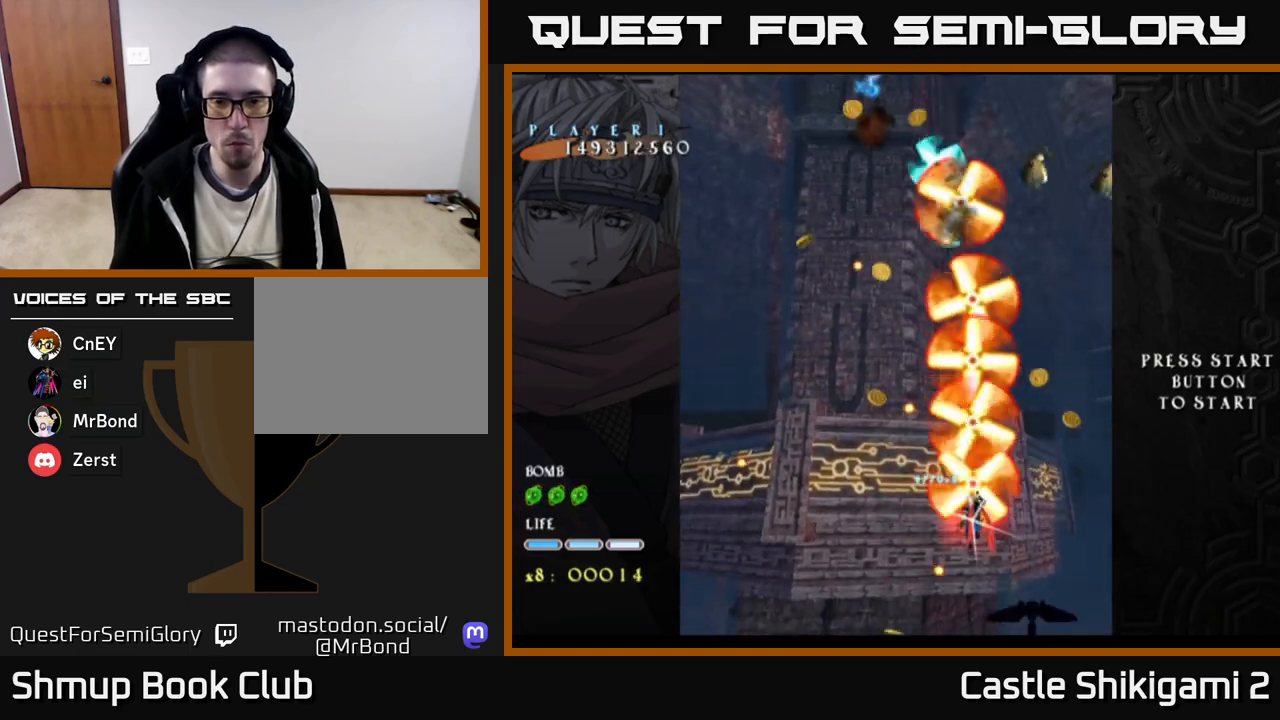
{"buttons": ["B", "DPAD_RIGHT"], "right_stick": "center", "events": [[17, "X", "down"], [50, "X", "up"], [217, "DPAD_RIGHT", "down"], [250, "DPAD_UP", "up"]]}
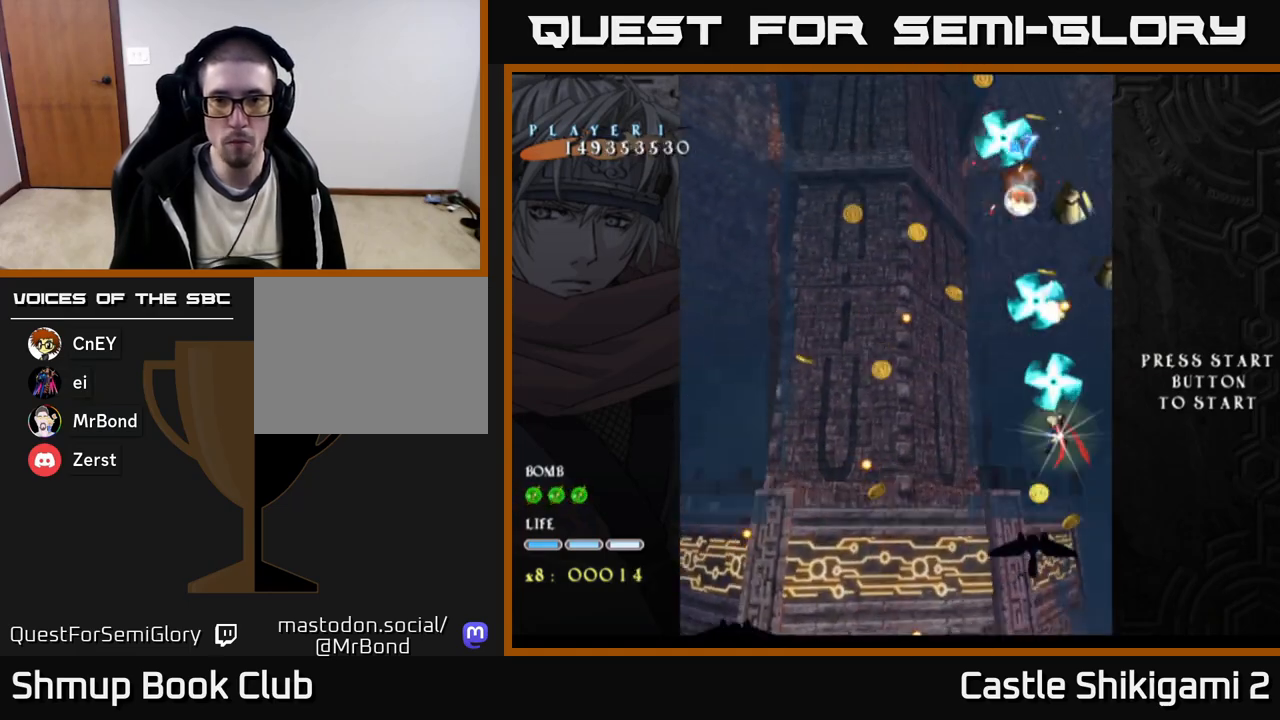
{"buttons": ["B", "DPAD_LEFT"], "right_stick": "center", "events": [[100, "DPAD_DOWN", "down"], [250, "DPAD_RIGHT", "up"], [300, "DPAD_LEFT", "down"], [433, "DPAD_DOWN", "up"]]}
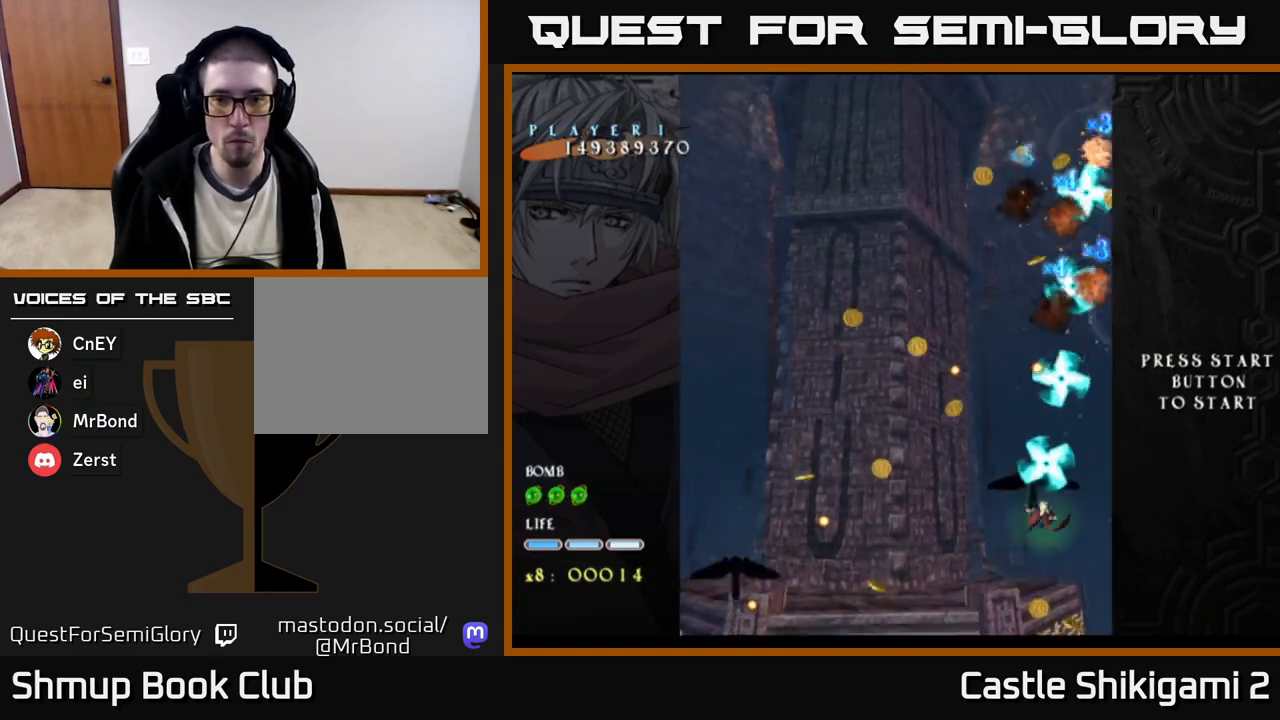
{"buttons": ["B", "DPAD_UP"], "right_stick": "center", "events": [[417, "DPAD_UP", "down"], [500, "DPAD_LEFT", "up"]]}
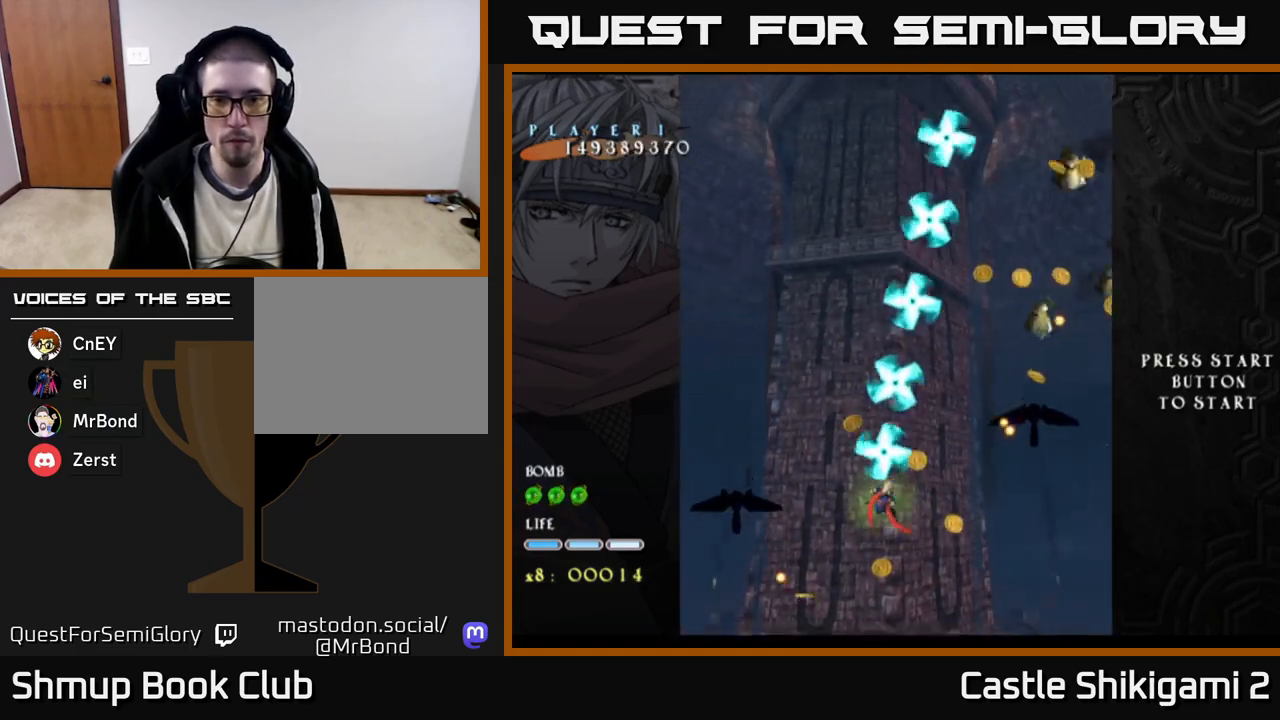
{"buttons": ["B", "DPAD_RIGHT"], "right_stick": "center", "events": [[133, "DPAD_RIGHT", "down"], [267, "DPAD_UP", "up"]]}
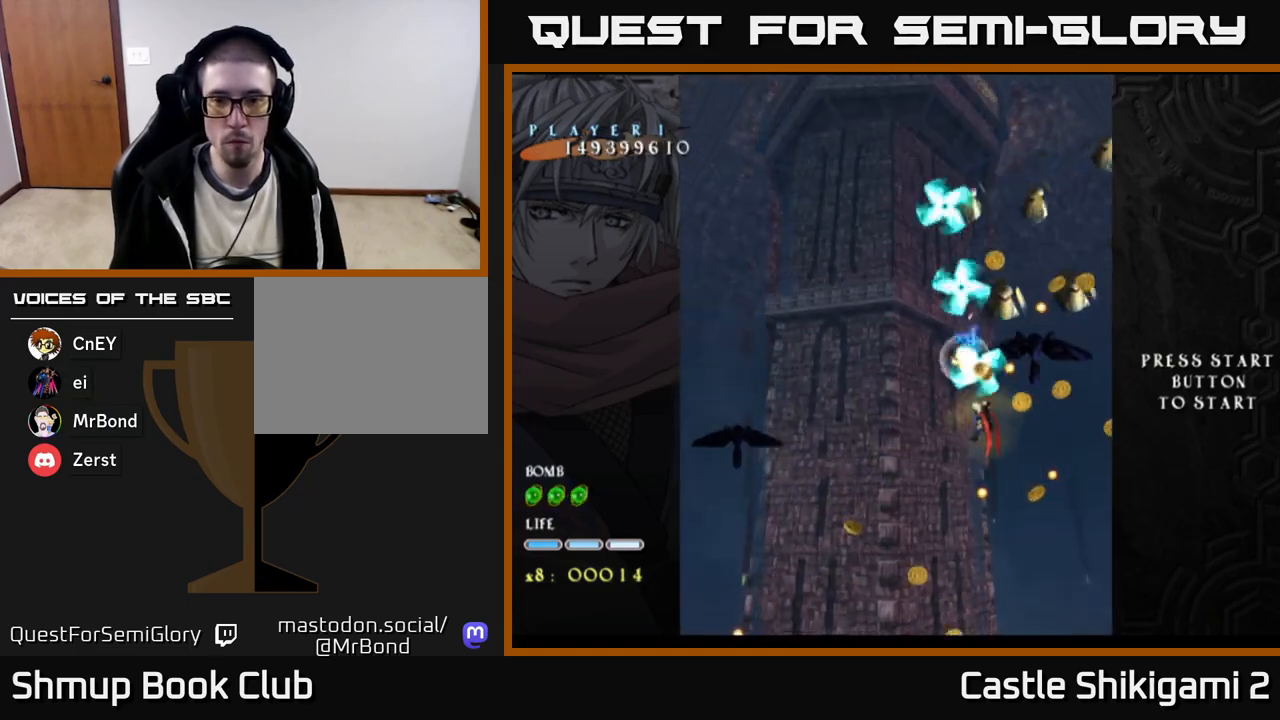
{"buttons": ["X", "DPAD_DOWN", "DPAD_LEFT"], "right_stick": "center", "events": [[67, "DPAD_DOWN", "down"], [233, "DPAD_DOWN", "up"], [400, "DPAD_DOWN", "down"], [450, "DPAD_RIGHT", "up"], [450, "X", "down"], [483, "B", "up"], [483, "DPAD_LEFT", "down"]]}
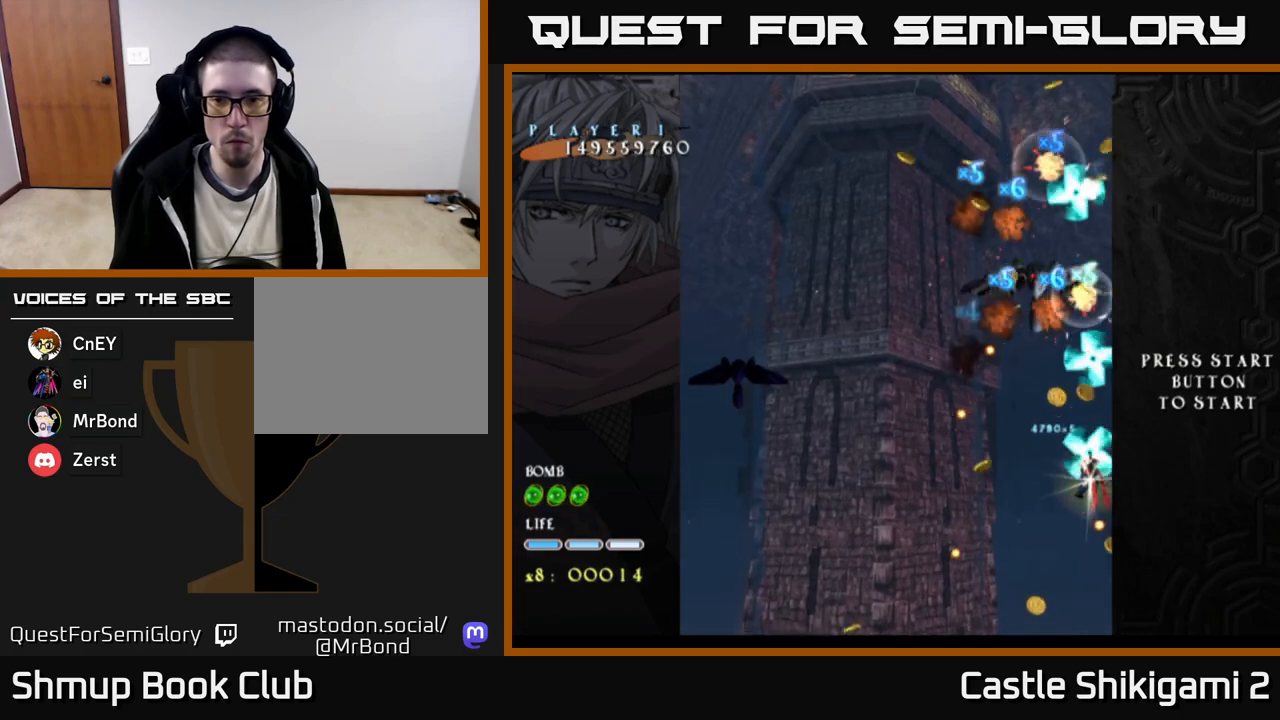
{"buttons": ["X", "DPAD_UP"], "right_stick": "center", "events": [[33, "DPAD_DOWN", "up"], [200, "DPAD_DOWN", "down"], [200, "DPAD_LEFT", "up"], [300, "DPAD_DOWN", "up"], [317, "DPAD_UP", "down"]]}
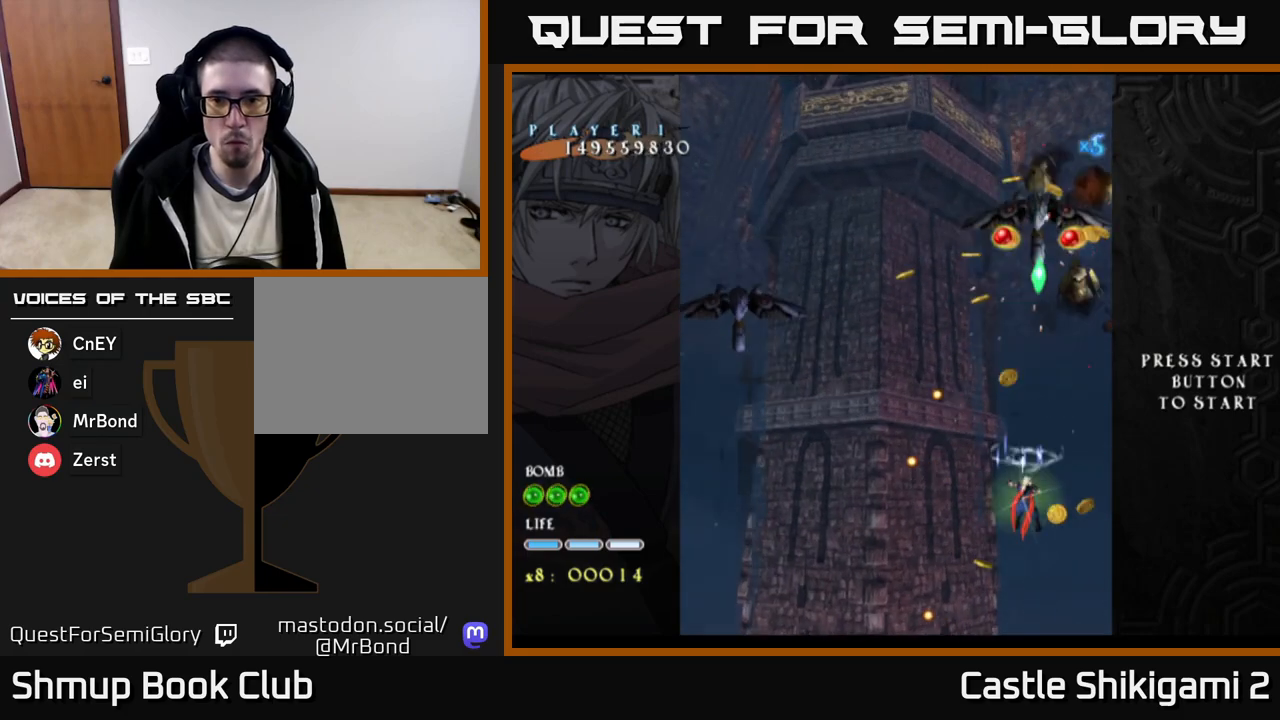
{"buttons": ["B", "DPAD_DOWN"], "right_stick": "center", "events": [[317, "X", "up"], [417, "DPAD_UP", "up"], [467, "B", "down"], [467, "DPAD_DOWN", "down"]]}
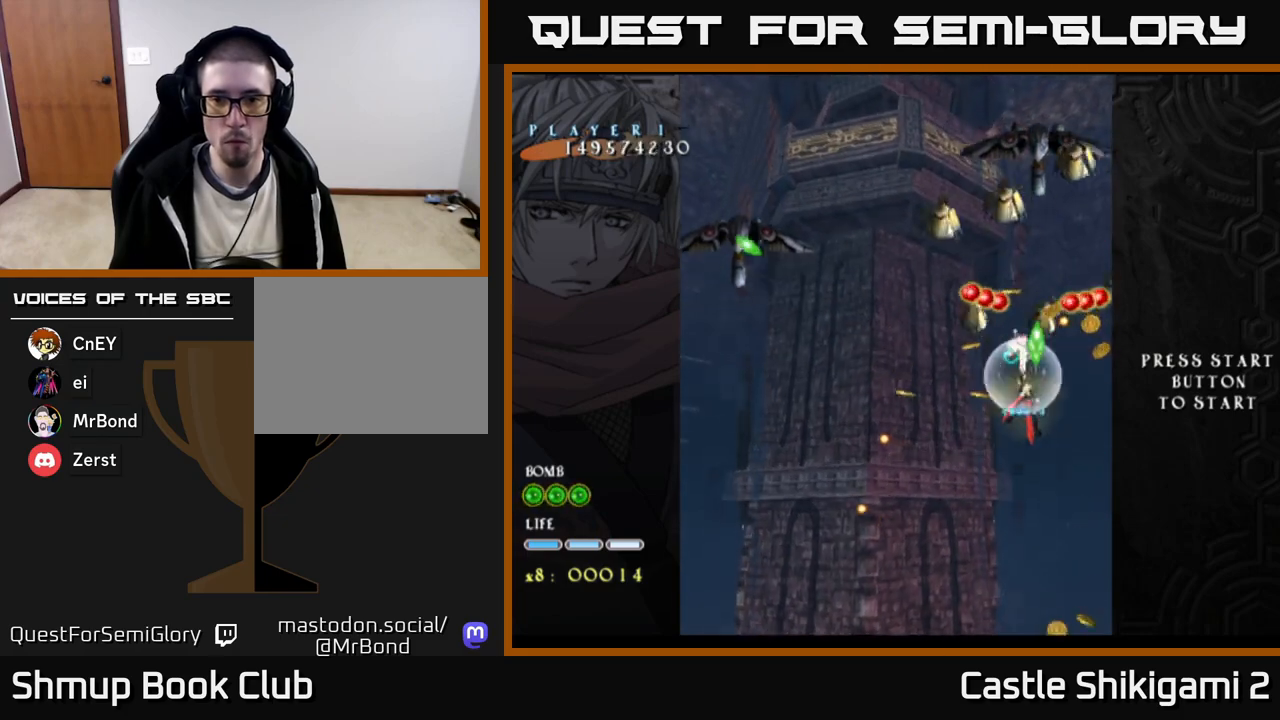
{"buttons": ["B", "DPAD_LEFT"], "right_stick": "center", "events": [[250, "DPAD_LEFT", "down"], [417, "DPAD_DOWN", "up"]]}
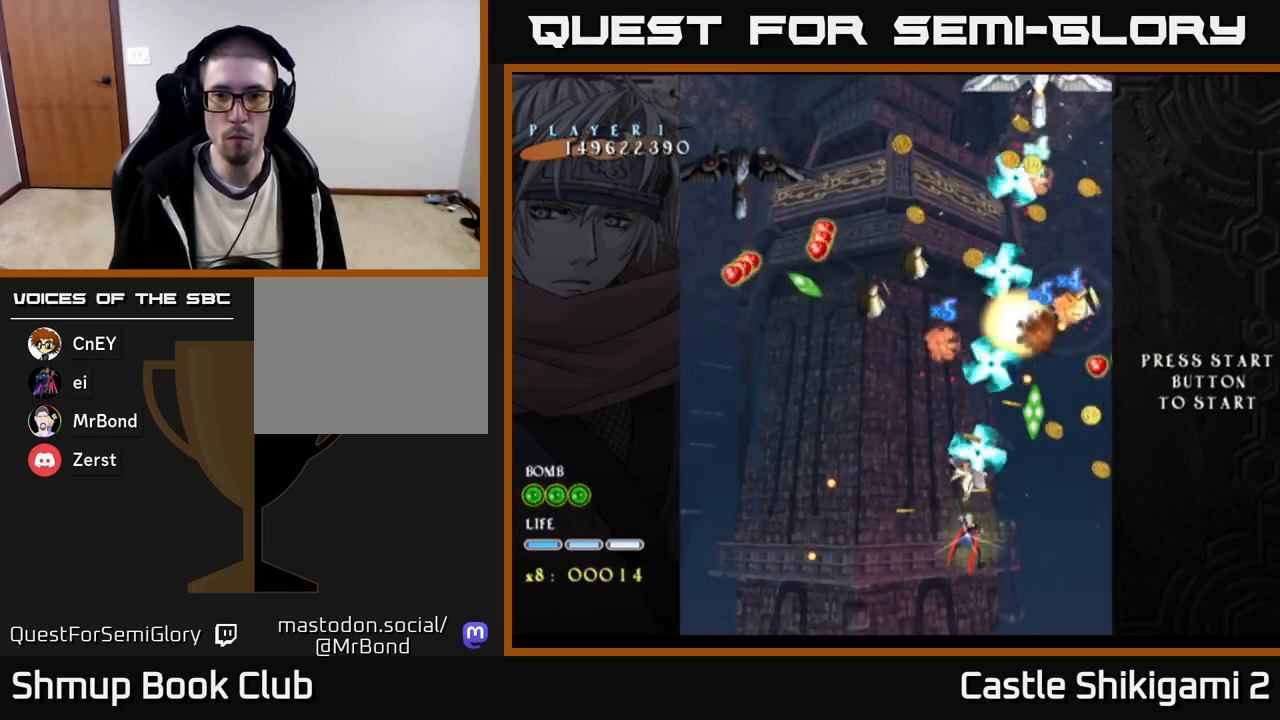
{"buttons": ["B", "DPAD_UP", "DPAD_LEFT"], "right_stick": "center", "events": [[500, "DPAD_UP", "down"]]}
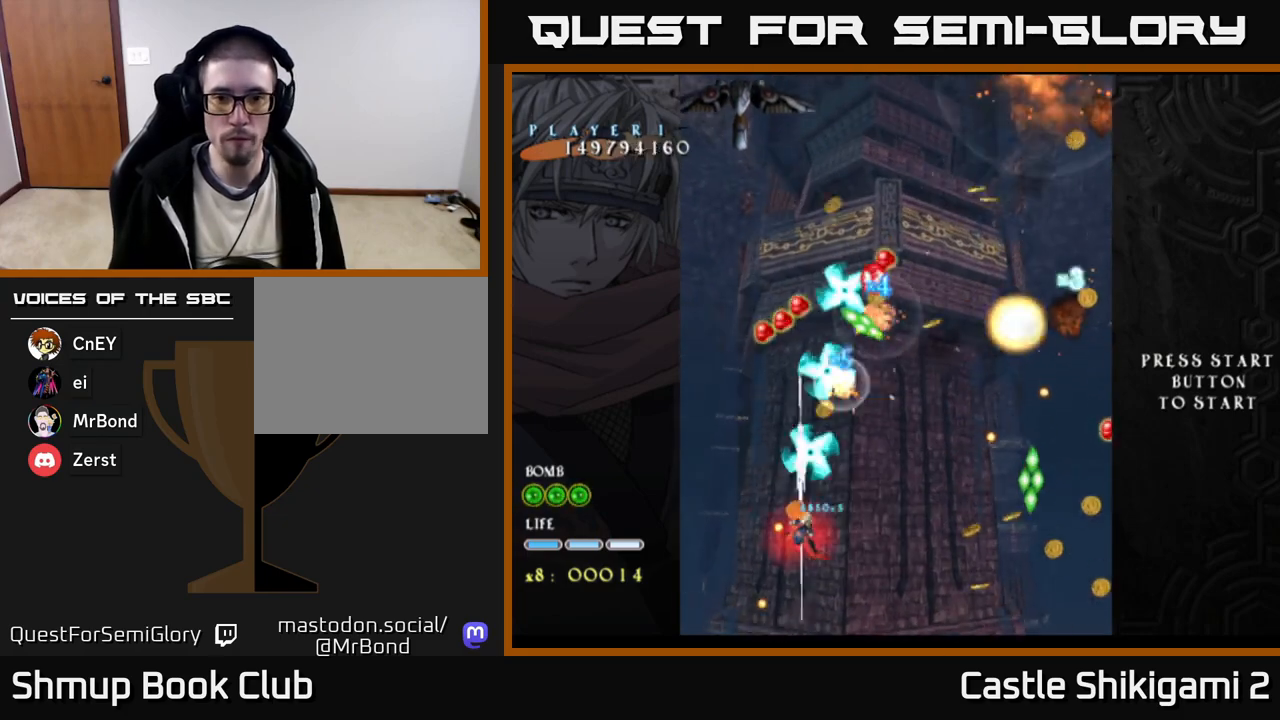
{"buttons": ["B", "DPAD_DOWN", "DPAD_RIGHT"], "right_stick": "center", "events": [[283, "DPAD_LEFT", "up"], [350, "DPAD_UP", "up"], [367, "DPAD_RIGHT", "down"], [417, "DPAD_DOWN", "down"], [467, "DPAD_RIGHT", "up"], [500, "DPAD_RIGHT", "down"]]}
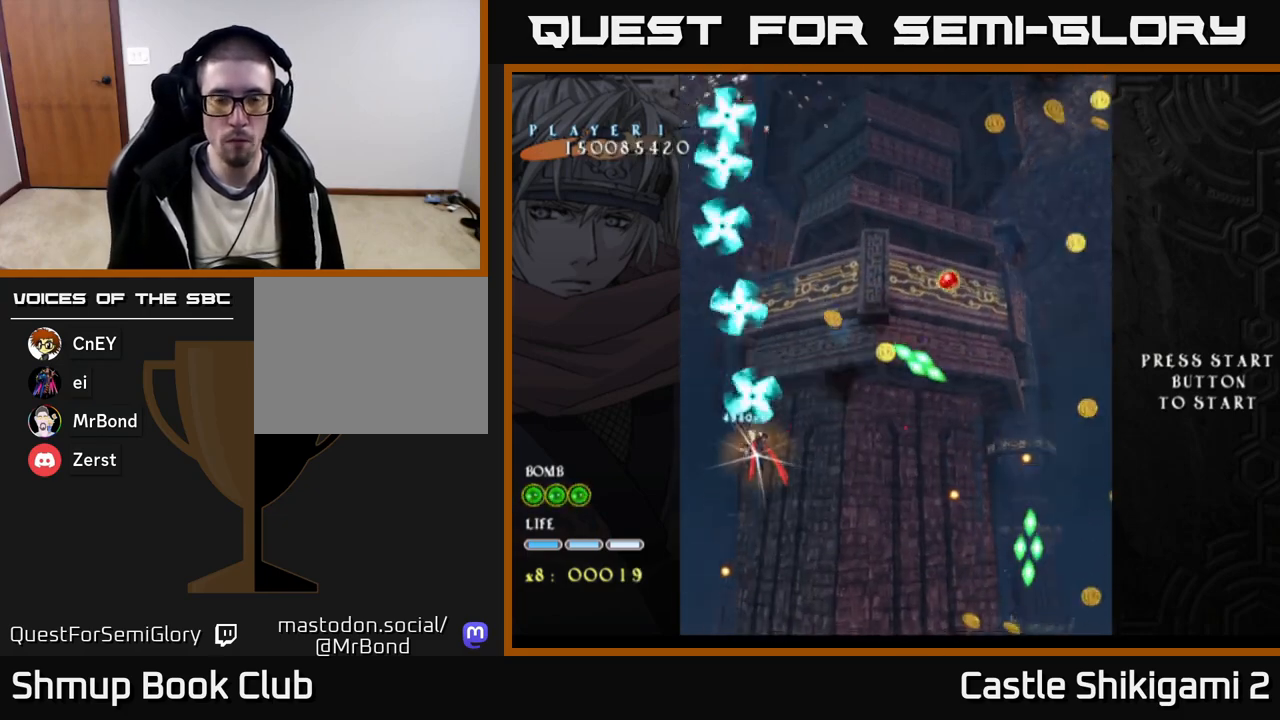
{"buttons": ["B", "DPAD_RIGHT"], "right_stick": "center", "events": [[150, "DPAD_DOWN", "up"], [150, "DPAD_RIGHT", "up"], [233, "DPAD_UP", "down"], [283, "DPAD_RIGHT", "down"], [283, "DPAD_UP", "up"], [367, "DPAD_DOWN", "down"], [417, "DPAD_DOWN", "up"]]}
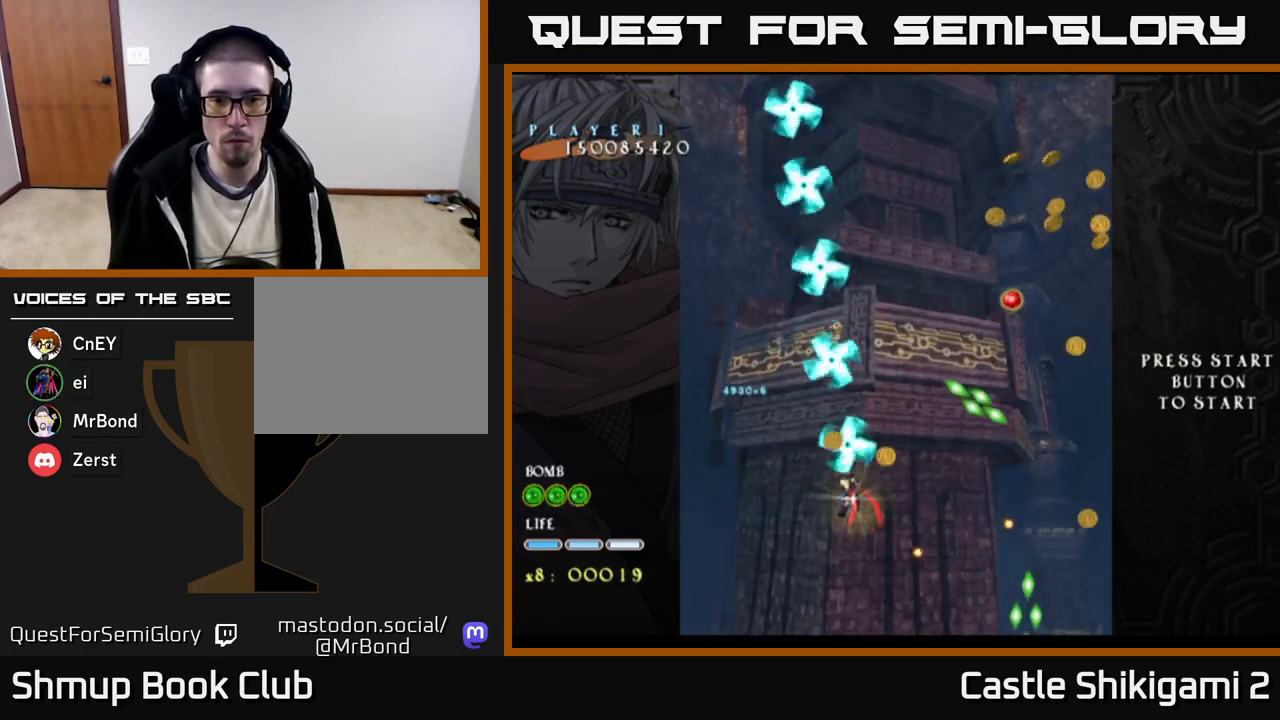
{"buttons": ["B", "DPAD_UP"], "right_stick": "center", "events": [[67, "DPAD_RIGHT", "up"], [83, "DPAD_UP", "down"], [133, "DPAD_RIGHT", "down"], [133, "DPAD_UP", "up"], [217, "DPAD_RIGHT", "up"], [217, "DPAD_UP", "down"], [350, "DPAD_RIGHT", "down"], [500, "DPAD_RIGHT", "up"]]}
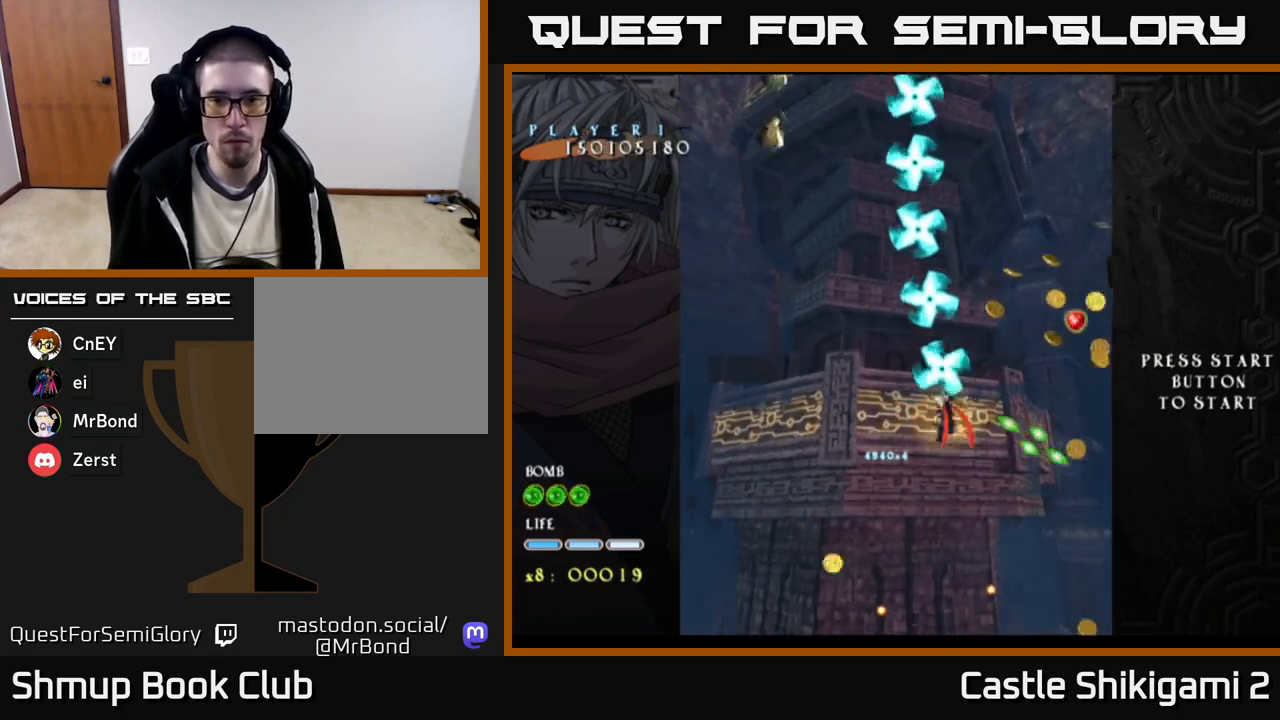
{"buttons": ["B", "DPAD_LEFT"], "right_stick": "center", "events": [[33, "DPAD_RIGHT", "down"], [67, "DPAD_RIGHT", "up"], [150, "DPAD_RIGHT", "down"], [150, "DPAD_UP", "up"], [217, "DPAD_RIGHT", "up"], [233, "DPAD_LEFT", "down"]]}
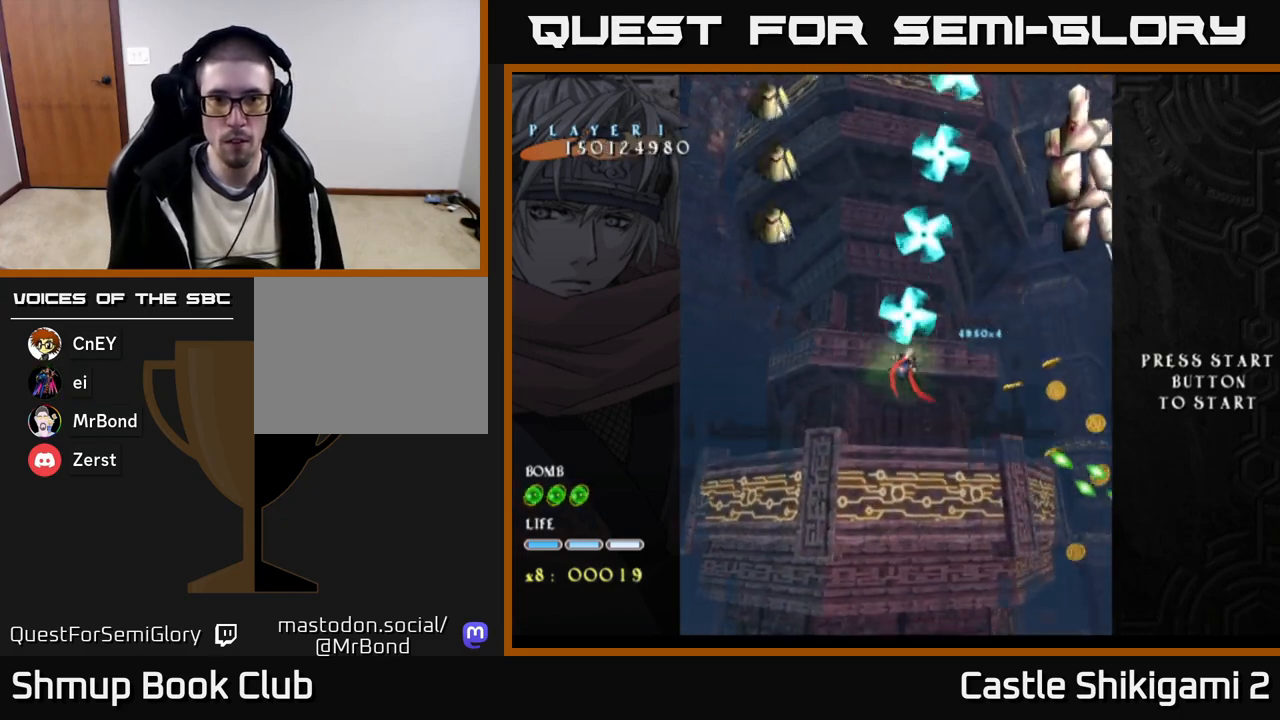
{"buttons": ["B", "X", "DPAD_RIGHT"], "right_stick": "center", "events": [[367, "DPAD_DOWN", "down"], [400, "DPAD_LEFT", "up"], [467, "DPAD_RIGHT", "down"], [500, "DPAD_DOWN", "up"], [500, "X", "down"]]}
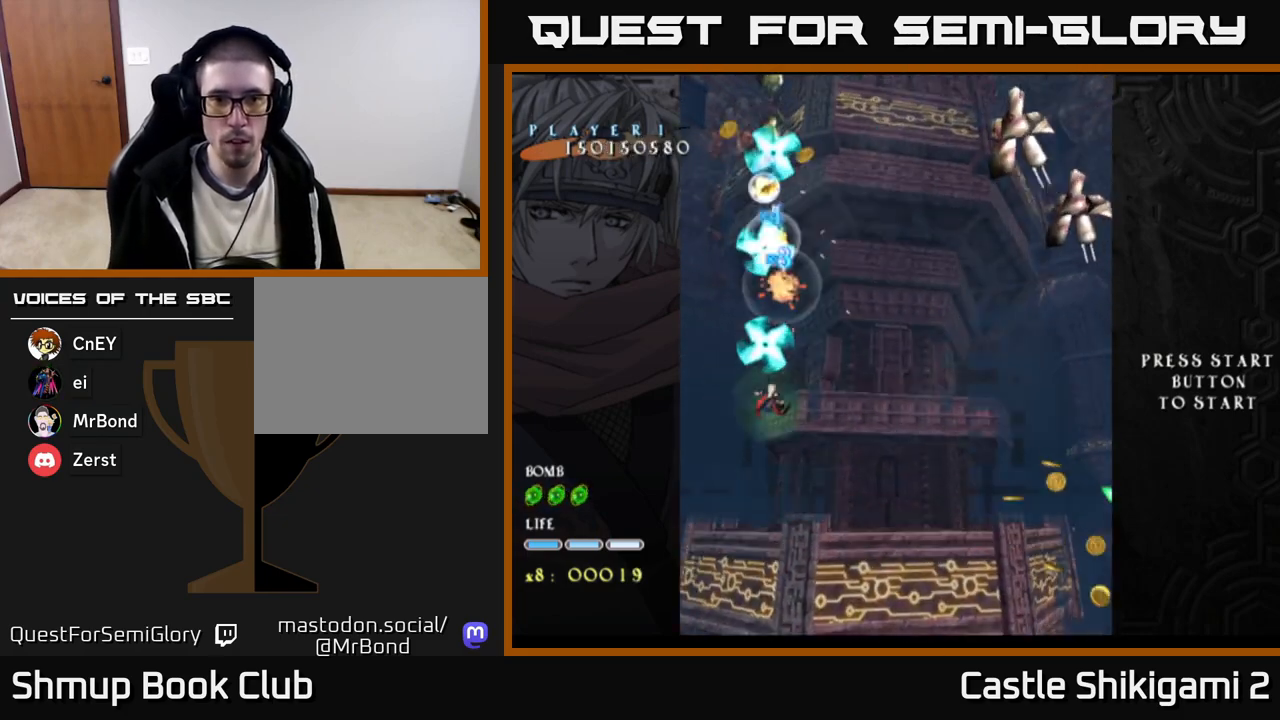
{"buttons": ["X", "DPAD_RIGHT"], "right_stick": "center", "events": [[33, "B", "up"]]}
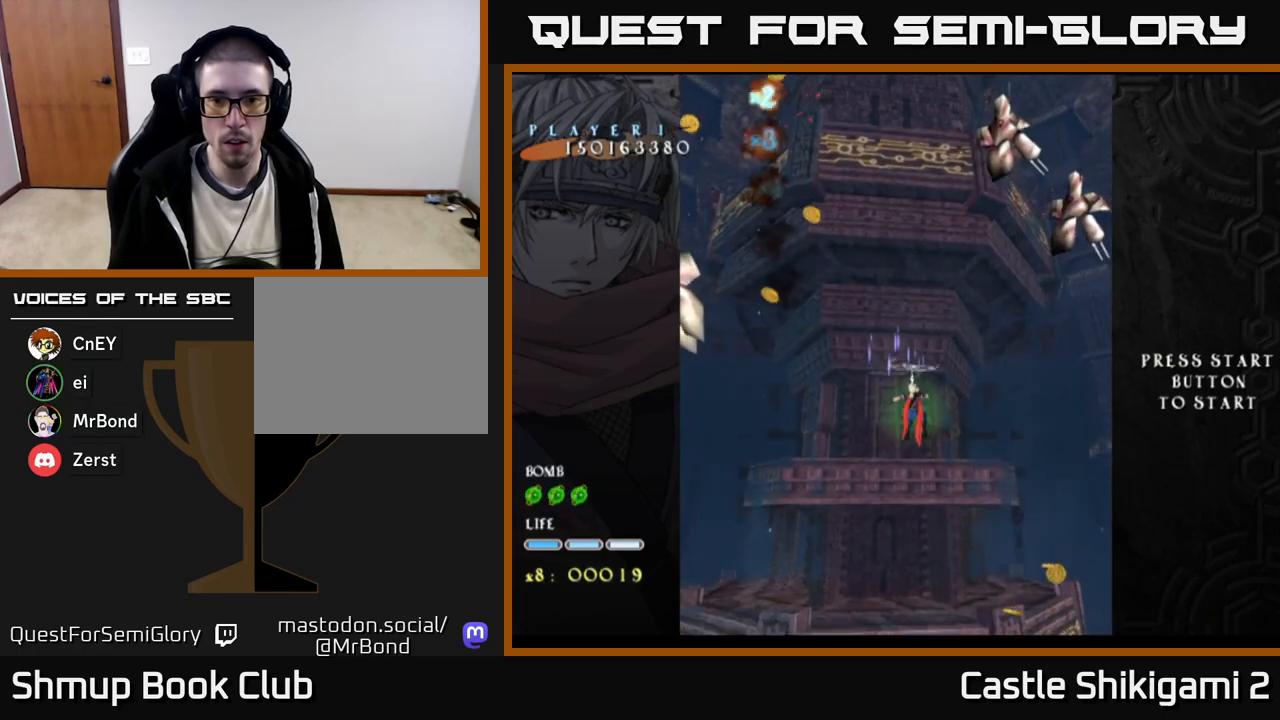
{"buttons": ["X", "DPAD_RIGHT"], "right_stick": "center", "events": []}
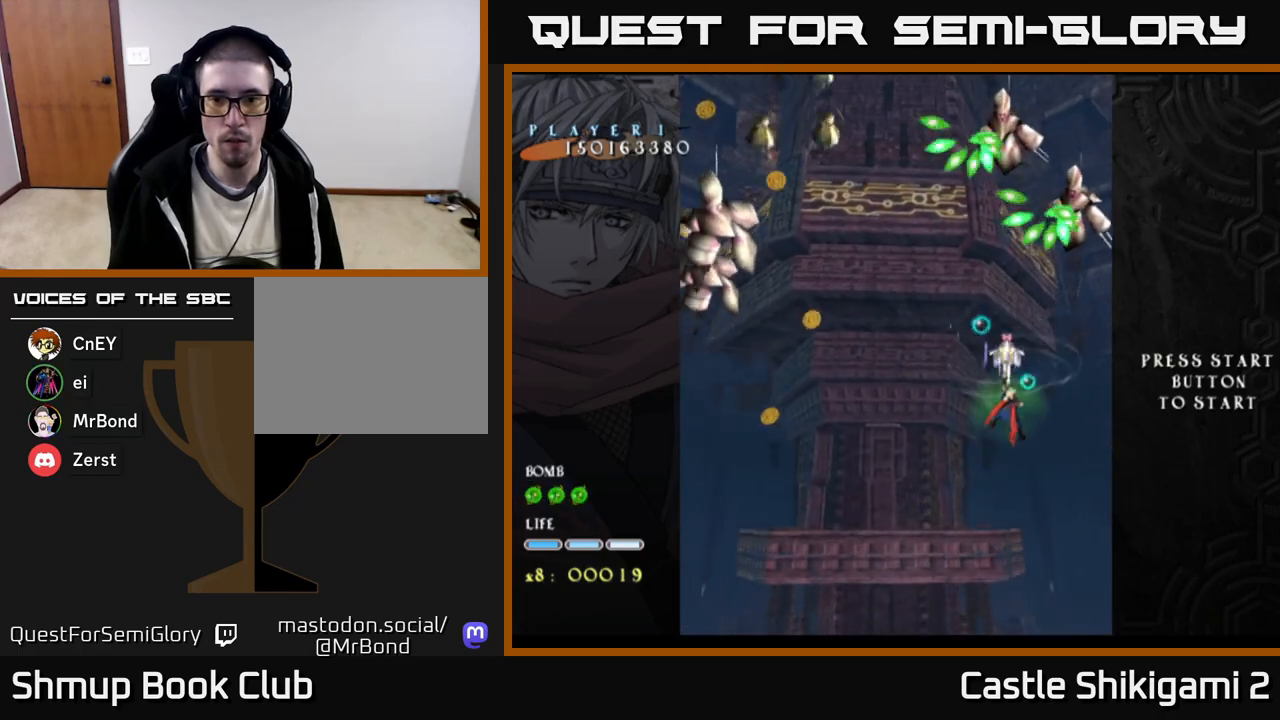
{"buttons": ["X", "DPAD_UP"], "right_stick": "center", "events": [[33, "DPAD_RIGHT", "up"], [483, "DPAD_UP", "down"]]}